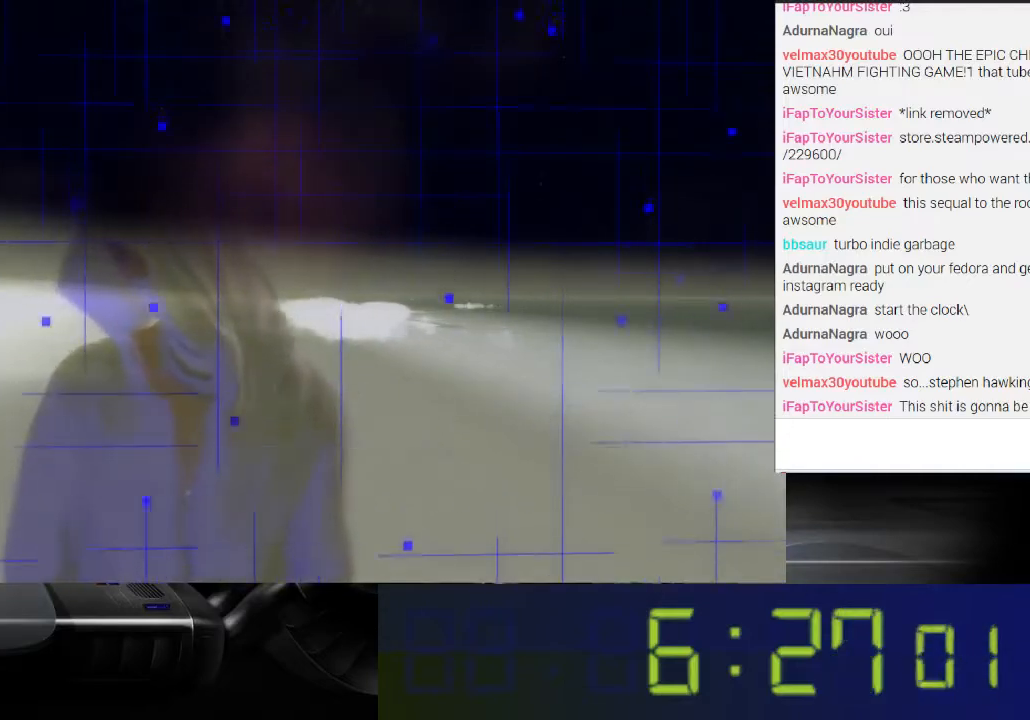
Gameplay with a controller (Xbox layout); each line is a JSON object with the inputs held at the frame after it. "events" lists button and stick changes between this image and that frame as [ms after this image, input, new state], when the widget could be followed in between. Not read: L3 R3.
{"buttons": [], "left_stick": "center", "right_stick": "center", "events": []}
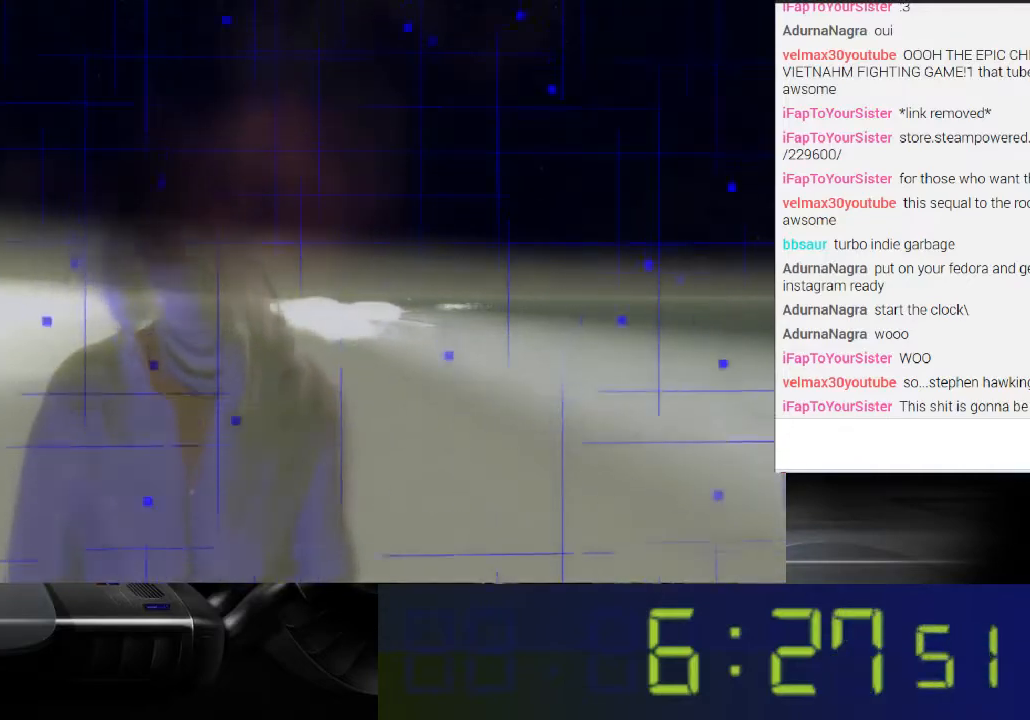
{"buttons": [], "left_stick": "center", "right_stick": "center", "events": []}
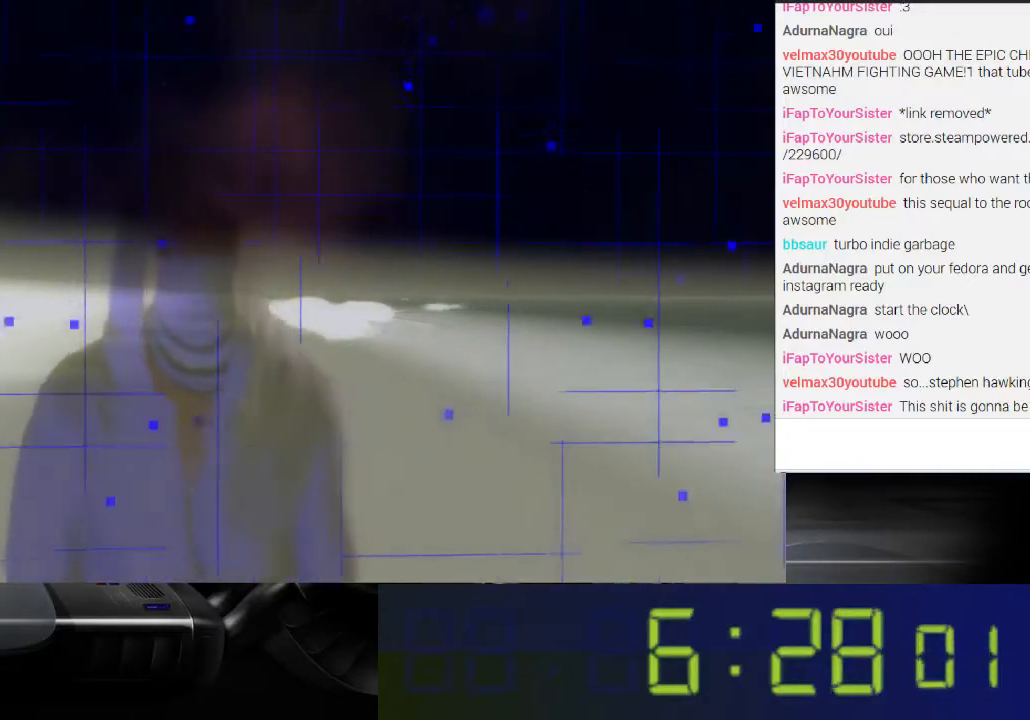
{"buttons": [], "left_stick": "center", "right_stick": "right", "events": [[167, "right_stick", "right"]]}
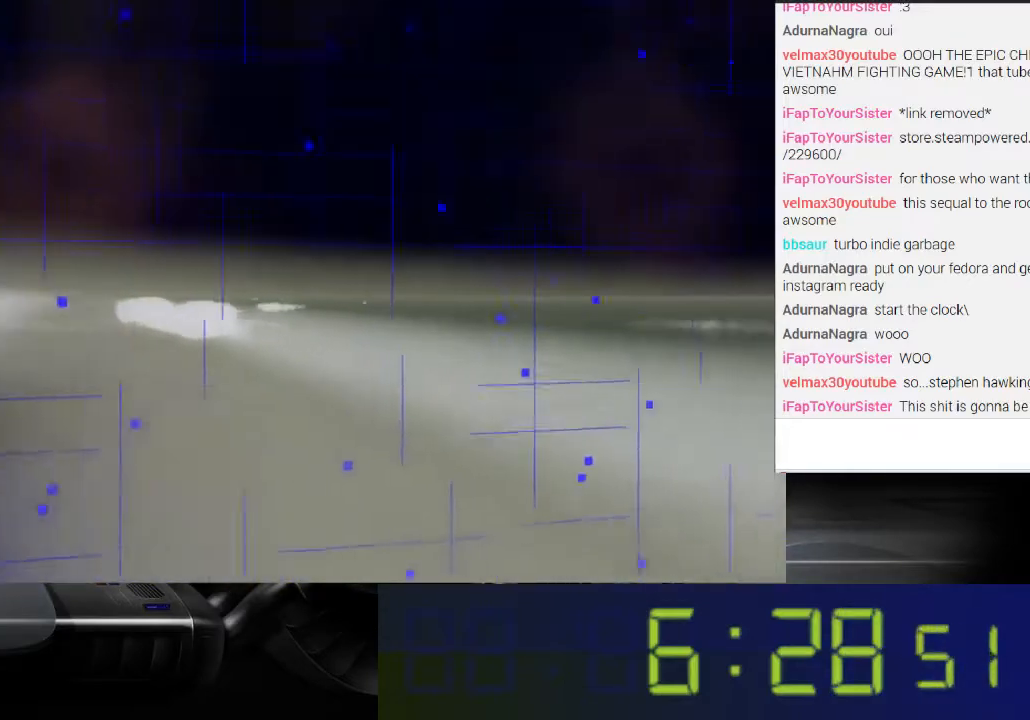
{"buttons": [], "left_stick": "center", "right_stick": "left", "events": [[33, "right_stick", "center"], [133, "right_stick", "left"]]}
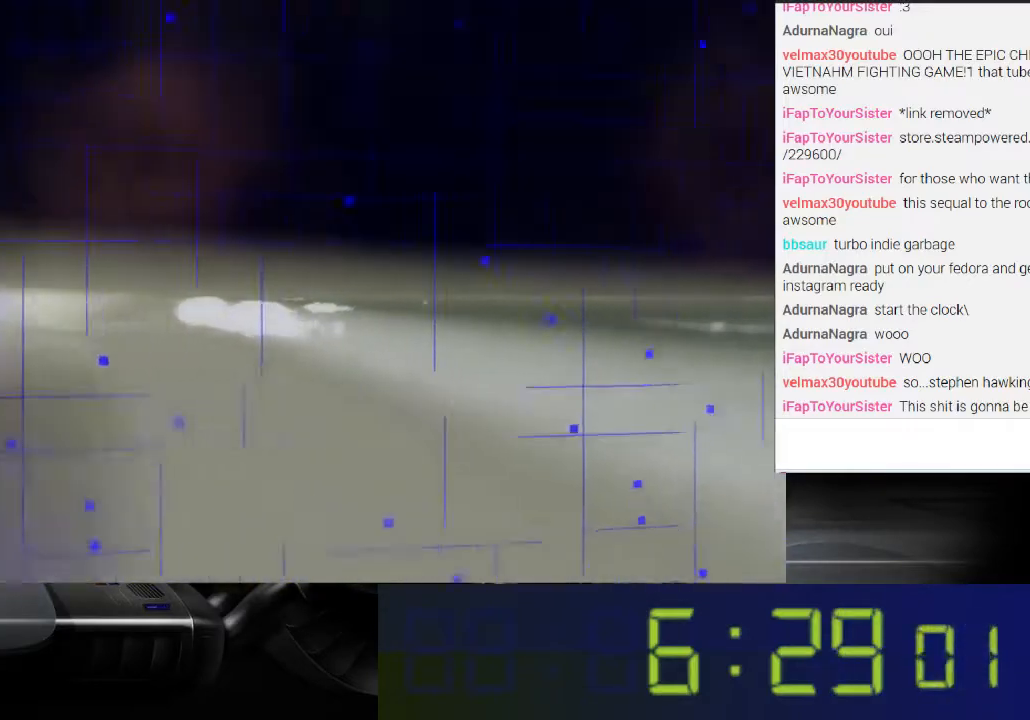
{"buttons": ["R1"], "left_stick": "center", "right_stick": "center", "events": [[67, "right_stick", "down-left"], [167, "right_stick", "center"], [400, "R1", "down"]]}
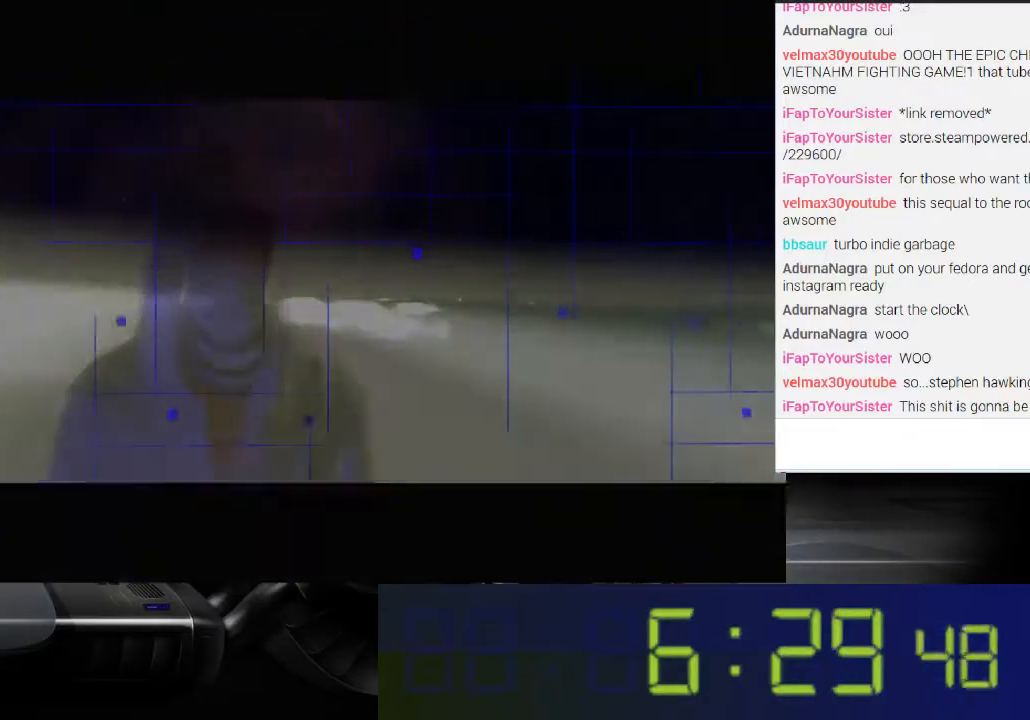
{"buttons": [], "left_stick": "center", "right_stick": "center", "events": [[33, "R1", "up"]]}
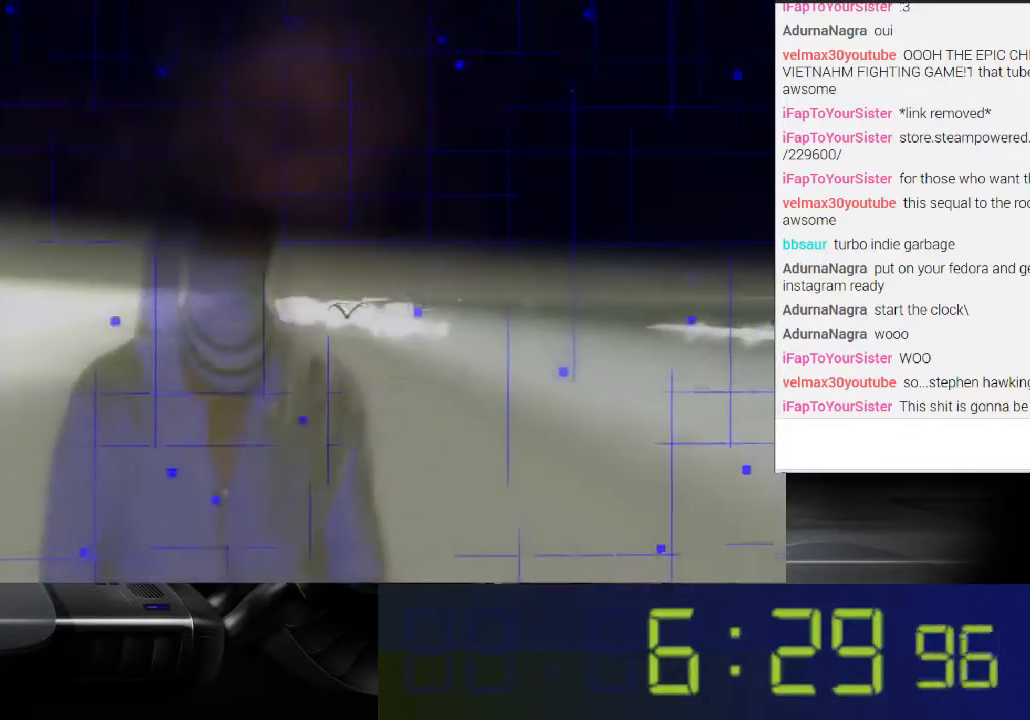
{"buttons": [], "left_stick": "center", "right_stick": "center", "events": []}
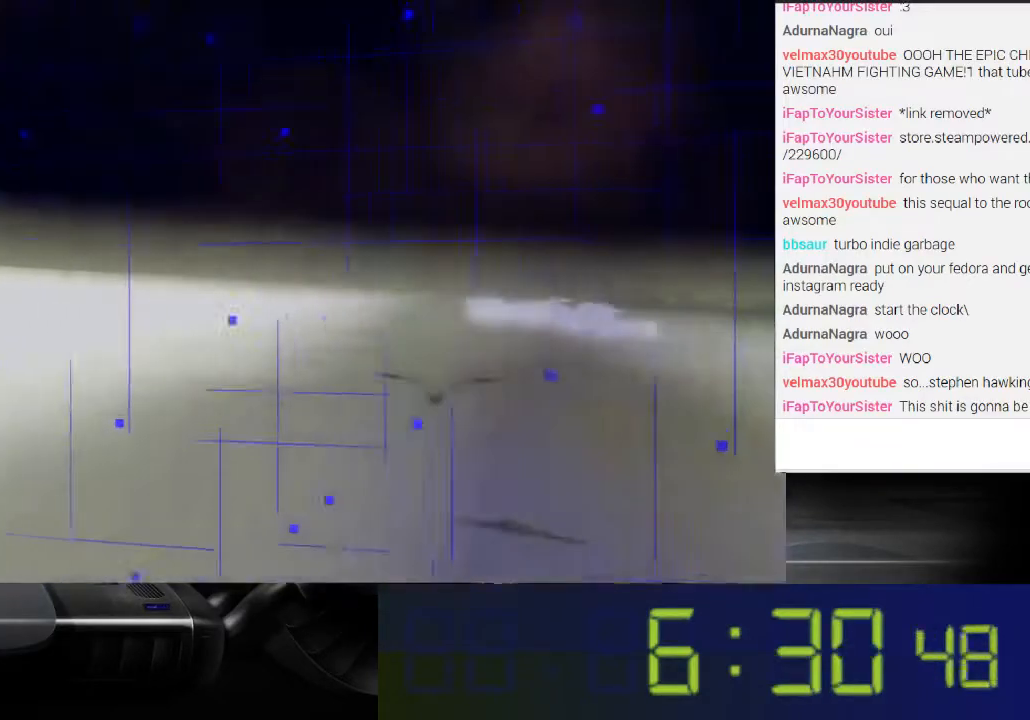
{"buttons": [], "left_stick": "center", "right_stick": "center", "events": []}
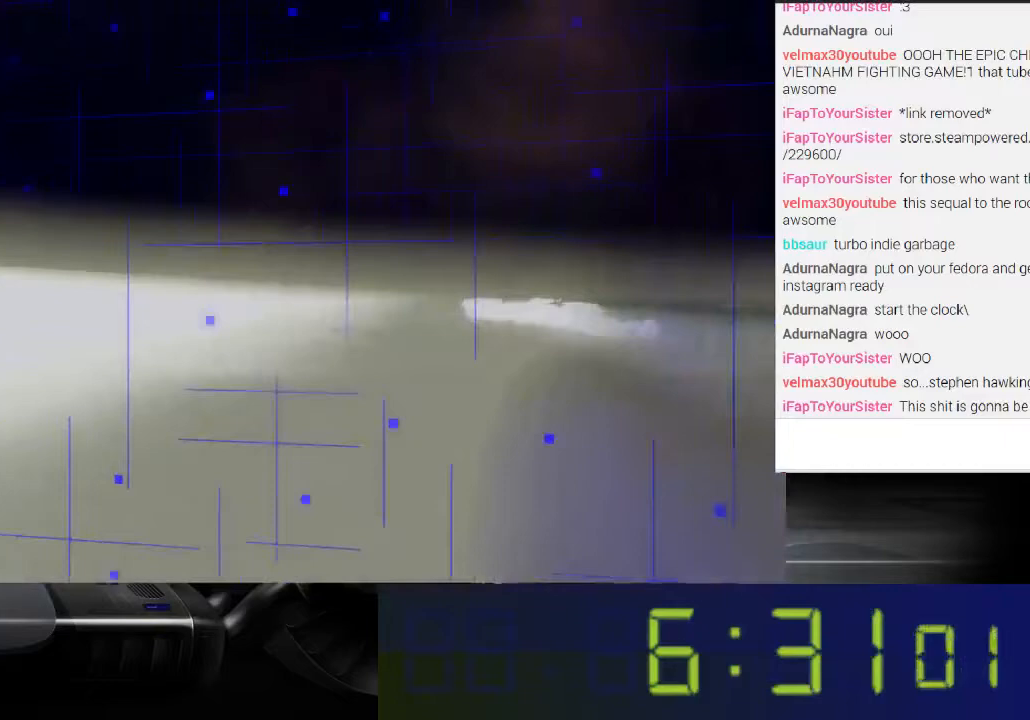
{"buttons": [], "left_stick": "center", "right_stick": "center", "events": []}
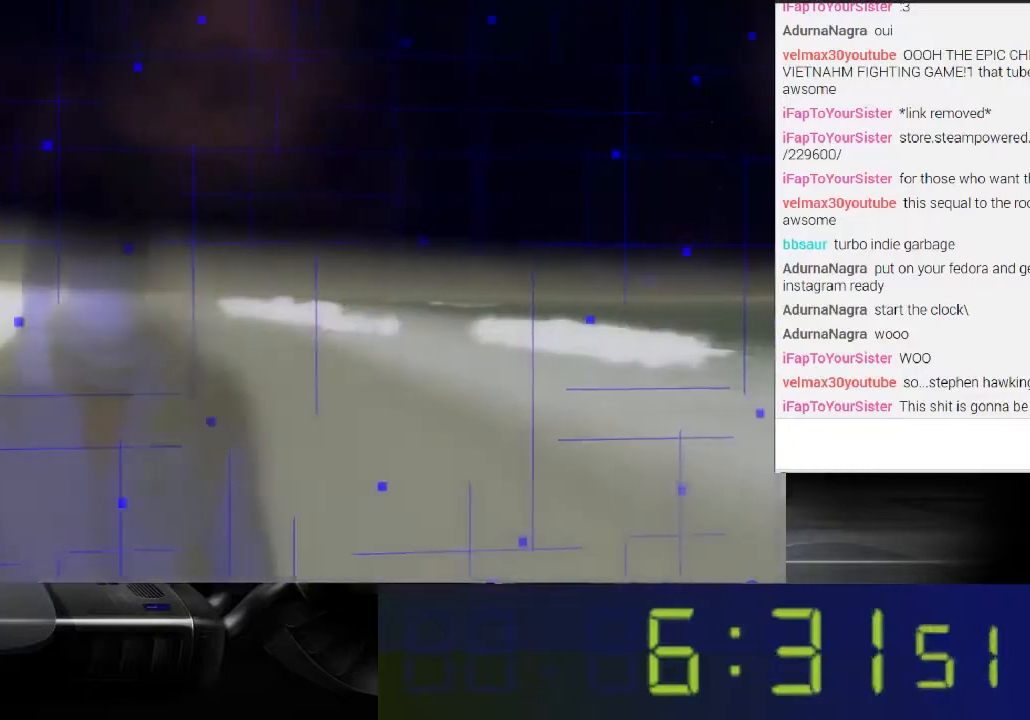
{"buttons": ["L1"], "left_stick": "center", "right_stick": "center", "events": [[200, "L1", "down"]]}
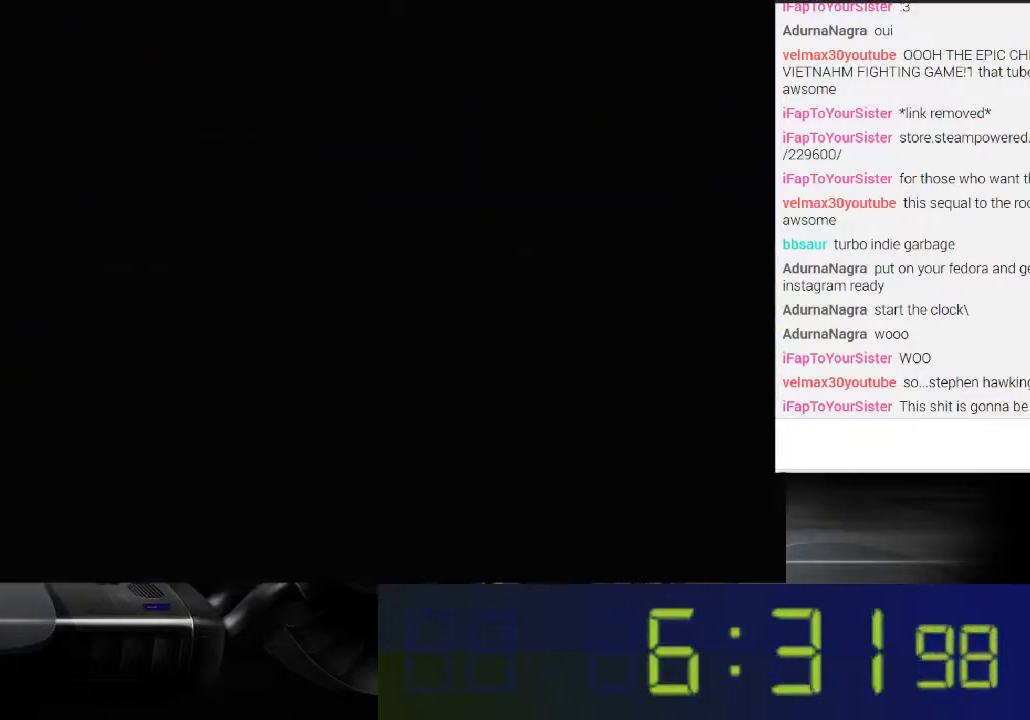
{"buttons": [], "left_stick": "center", "right_stick": "center", "events": [[33, "L1", "up"]]}
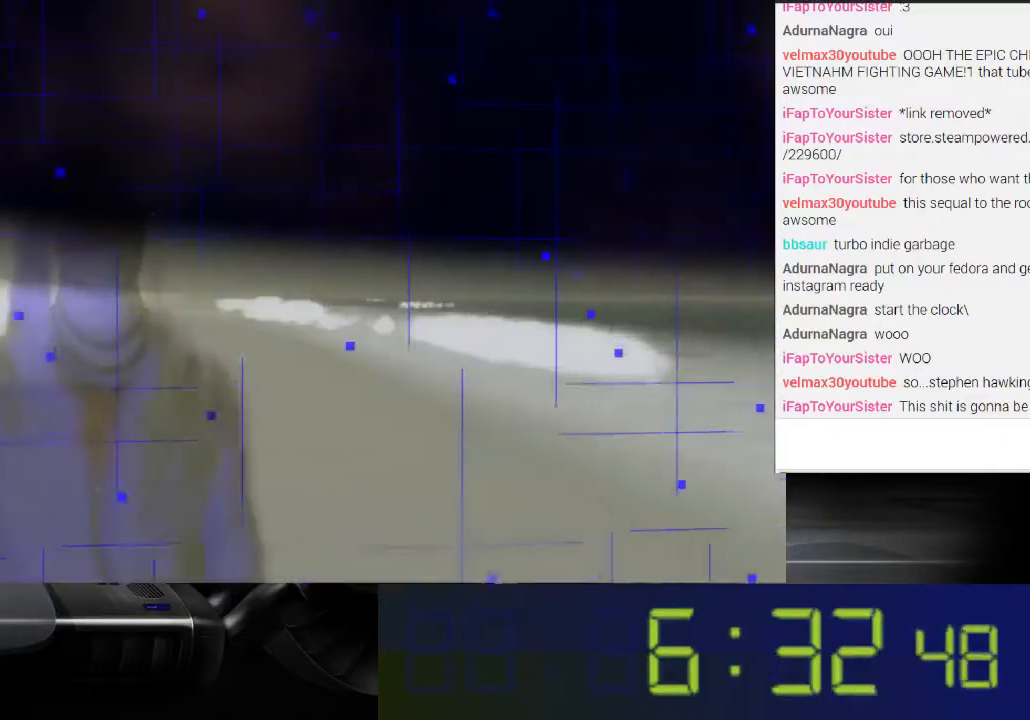
{"buttons": ["L1"], "left_stick": "down", "right_stick": "center", "events": [[33, "R1", "down"], [100, "L1", "down"], [100, "R1", "up"], [500, "left_stick", "down"]]}
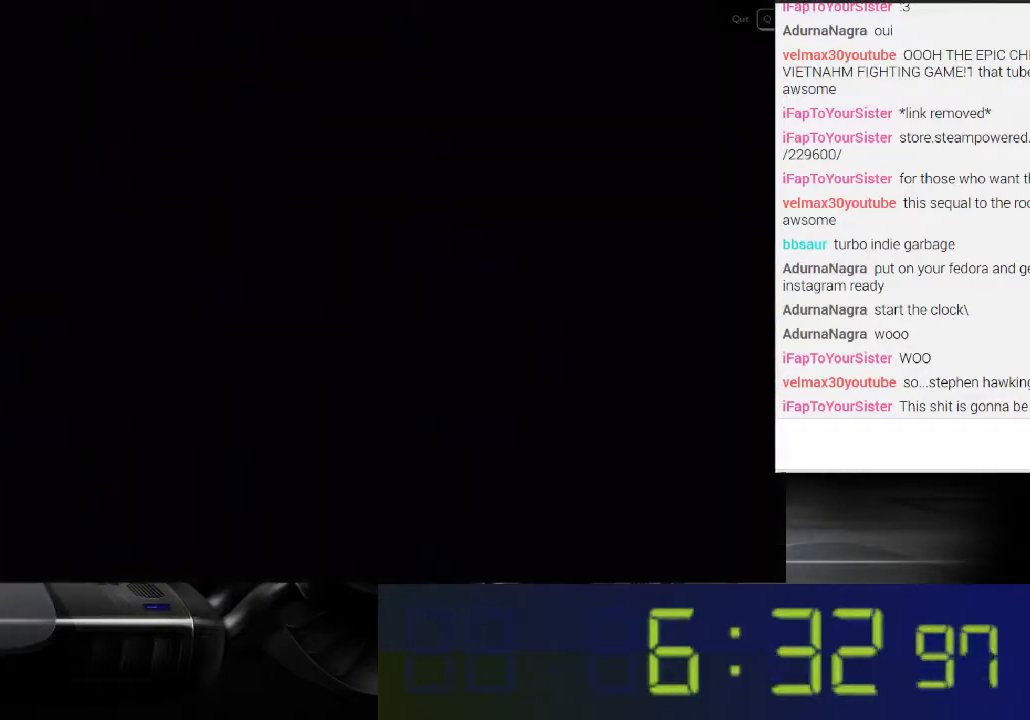
{"buttons": [], "left_stick": "center", "right_stick": "center", "events": [[200, "right_stick", "down"], [433, "left_stick", "center"], [467, "L1", "up"], [500, "right_stick", "center"]]}
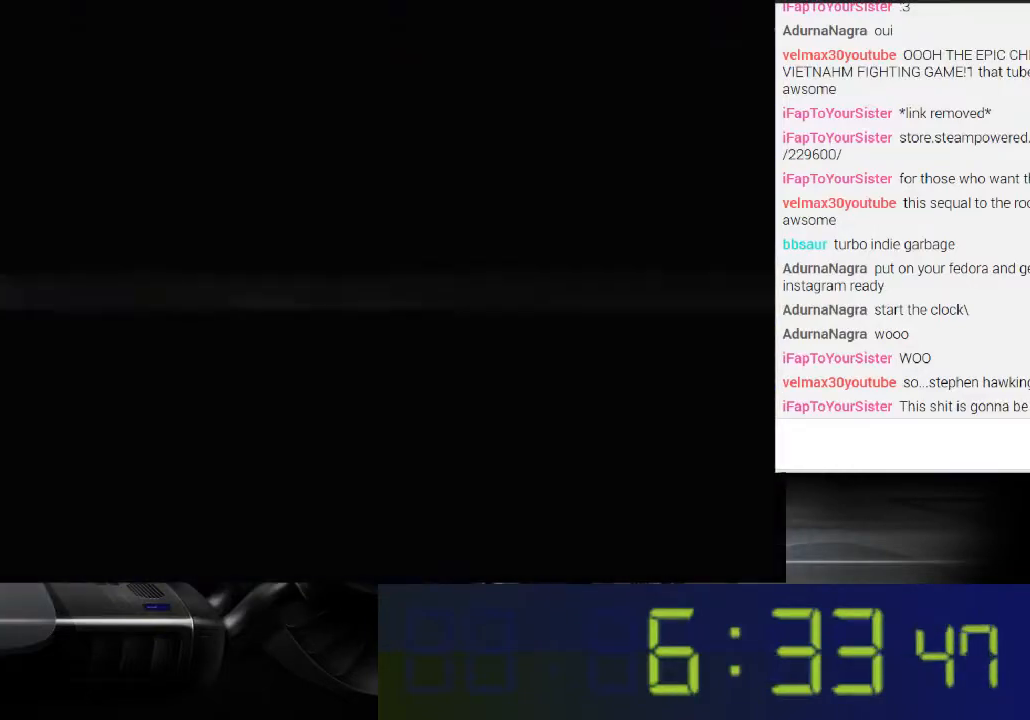
{"buttons": [], "left_stick": "center", "right_stick": "down-left", "events": [[400, "right_stick", "down-left"]]}
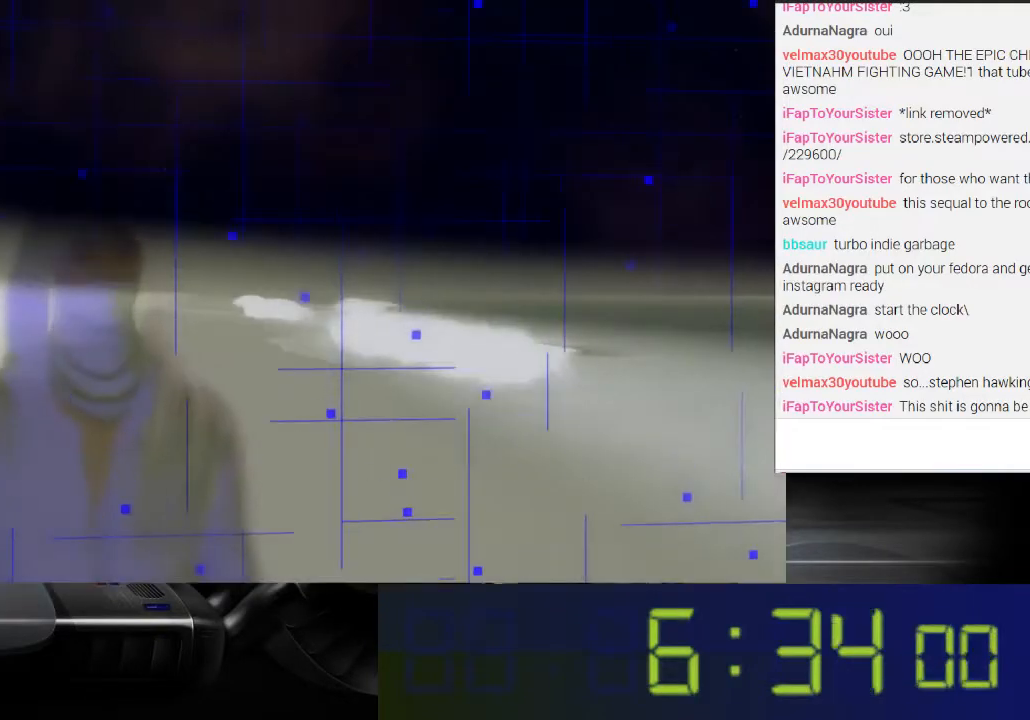
{"buttons": [], "left_stick": "center", "right_stick": "center", "events": [[167, "left_stick", "down"], [400, "right_stick", "center"], [500, "left_stick", "center"]]}
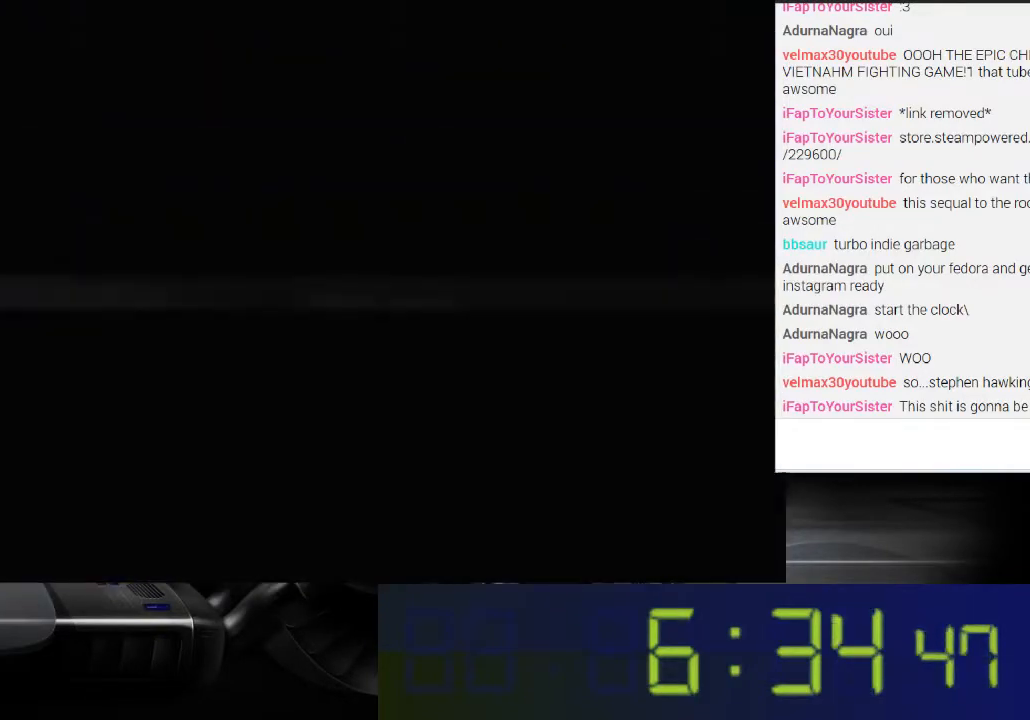
{"buttons": [], "left_stick": "center", "right_stick": "center", "events": []}
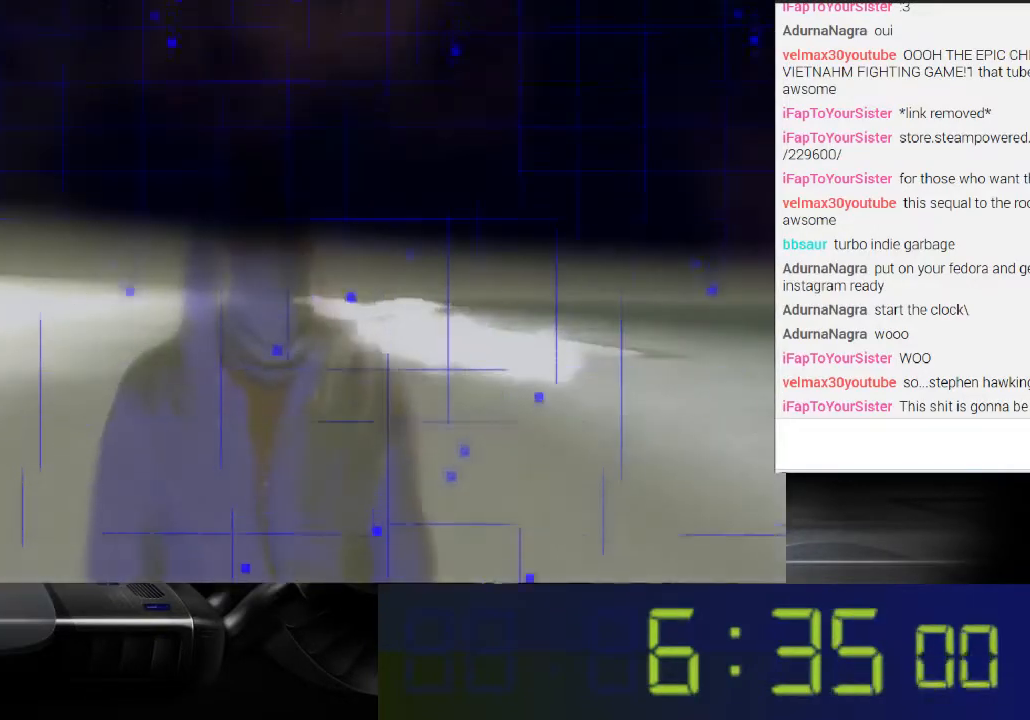
{"buttons": ["B", "Y"], "left_stick": "center", "right_stick": "center", "events": [[100, "A", "down"], [133, "X", "down"], [367, "A", "up"], [367, "X", "up"], [500, "B", "down"], [500, "Y", "down"]]}
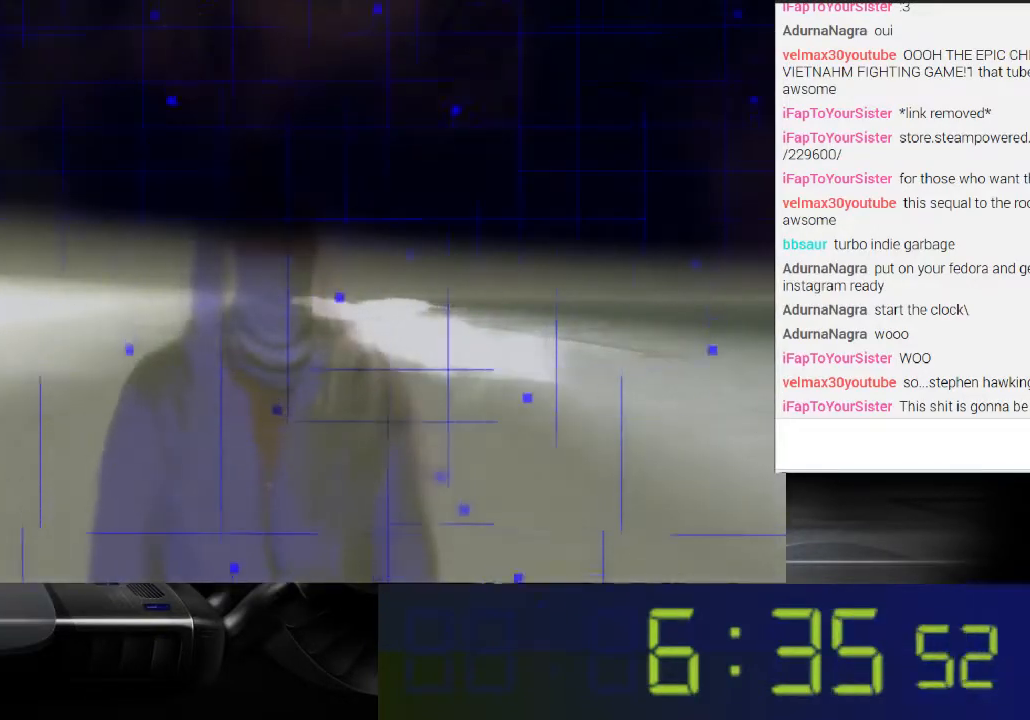
{"buttons": [], "left_stick": "center", "right_stick": "center", "events": [[67, "A", "down"], [167, "X", "down"], [267, "X", "up"], [333, "A", "up"], [367, "Y", "up"], [400, "B", "up"]]}
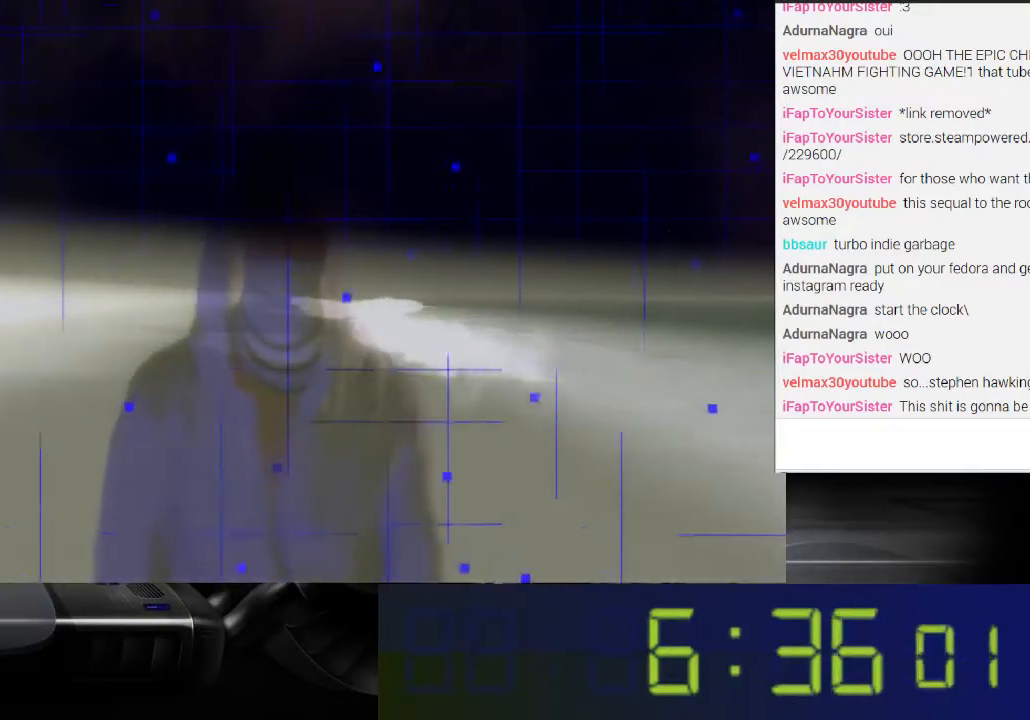
{"buttons": [], "left_stick": "center", "right_stick": "center", "events": [[67, "A", "down"], [67, "B", "down"], [67, "X", "down"], [67, "Y", "down"], [167, "B", "up"], [167, "X", "up"], [167, "Y", "up"], [233, "A", "up"], [333, "DPAD_DOWN", "down"], [333, "DPAD_RIGHT", "down"], [400, "DPAD_RIGHT", "up"], [467, "DPAD_DOWN", "up"], [467, "DPAD_LEFT", "down"], [500, "DPAD_LEFT", "up"]]}
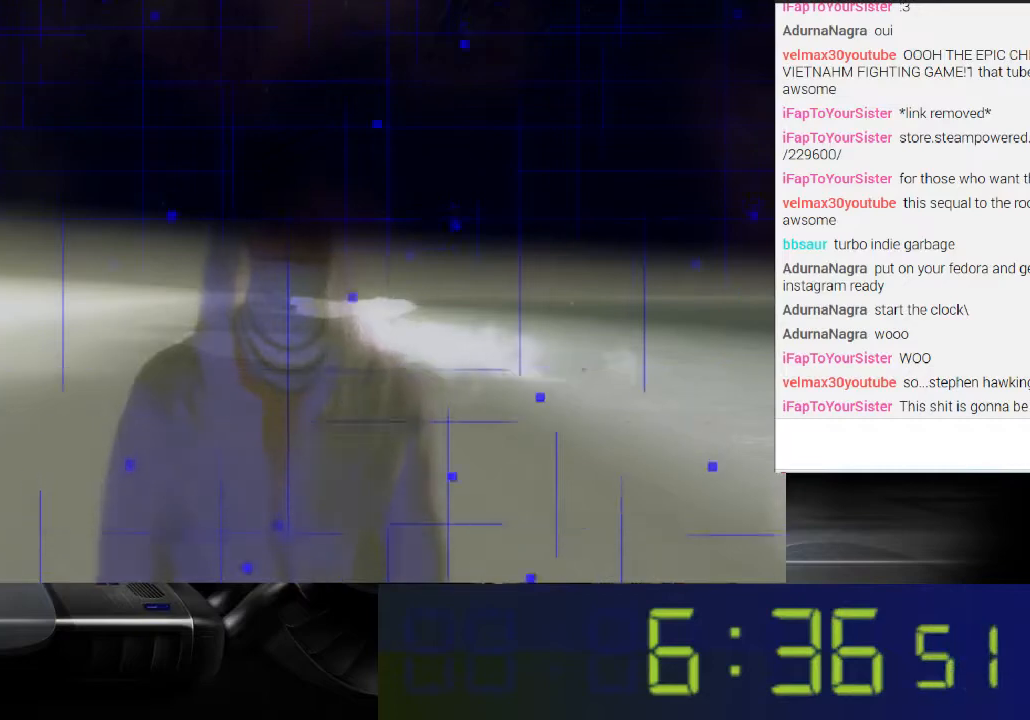
{"buttons": ["DPAD_UP", "DPAD_LEFT"], "left_stick": "center", "right_stick": "center", "events": [[100, "DPAD_LEFT", "down"], [100, "DPAD_UP", "down"], [200, "DPAD_LEFT", "up"], [200, "DPAD_UP", "up"], [233, "DPAD_DOWN", "down"], [267, "DPAD_LEFT", "down"], [367, "DPAD_LEFT", "up"], [433, "DPAD_DOWN", "up"], [433, "DPAD_UP", "down"], [467, "DPAD_LEFT", "down"]]}
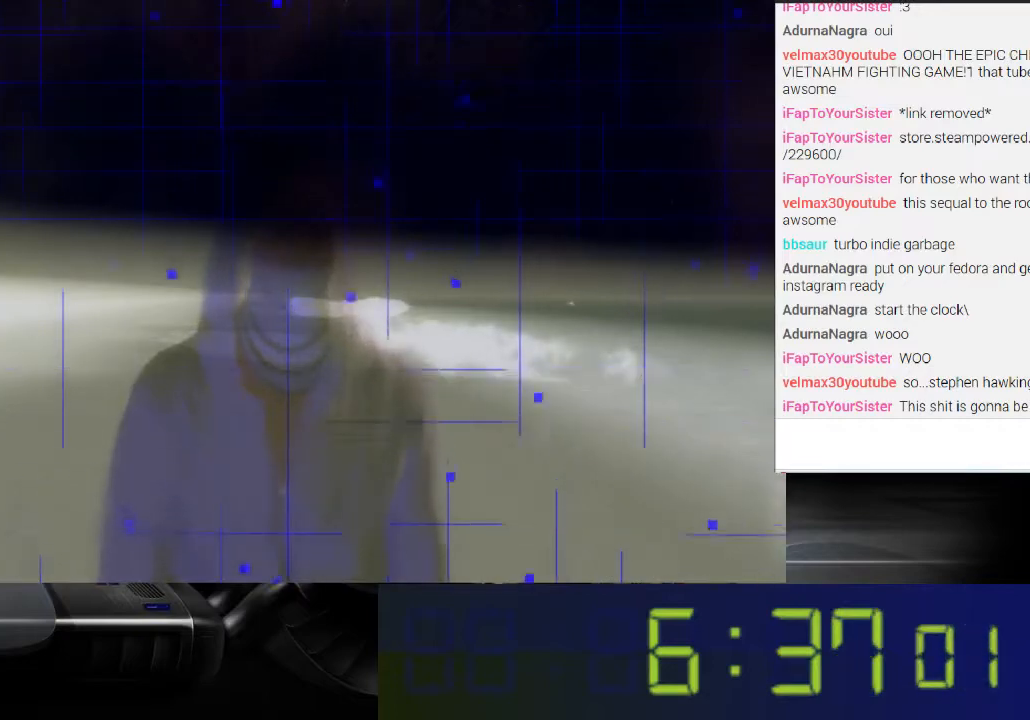
{"buttons": [], "left_stick": "center", "right_stick": "center", "events": [[100, "DPAD_LEFT", "up"], [100, "DPAD_UP", "up"], [267, "DPAD_DOWN", "down"], [367, "DPAD_LEFT", "down"], [467, "DPAD_DOWN", "up"], [500, "DPAD_LEFT", "up"]]}
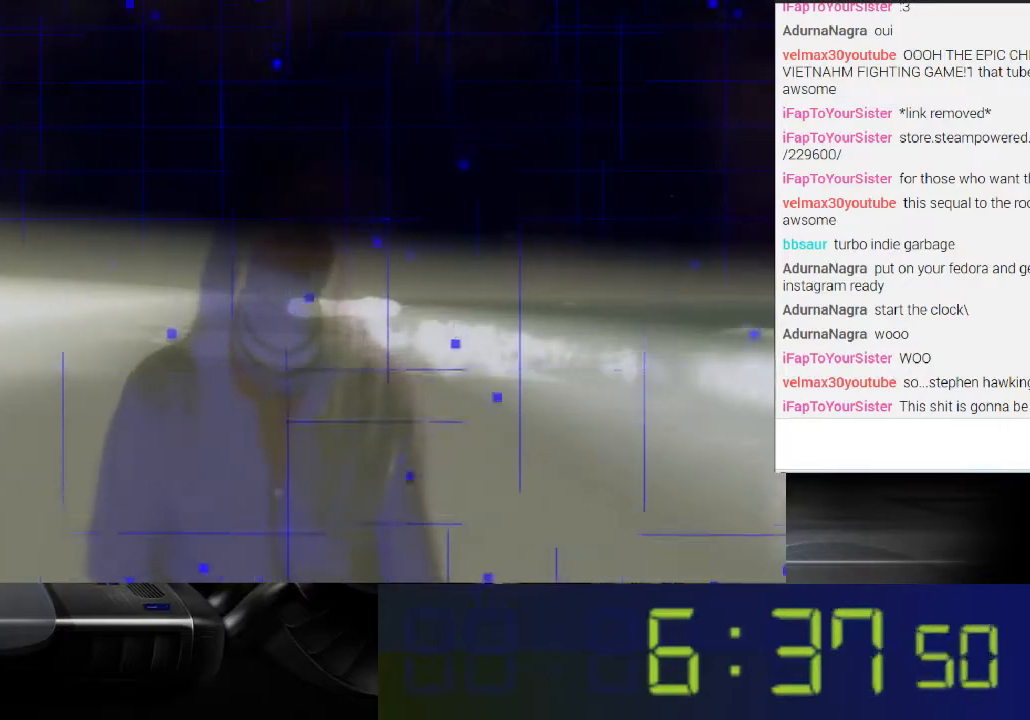
{"buttons": [], "left_stick": "center", "right_stick": "center", "events": [[167, "left_stick", "down"], [233, "left_stick", "left"], [333, "left_stick", "up"], [433, "left_stick", "right"], [500, "left_stick", "center"]]}
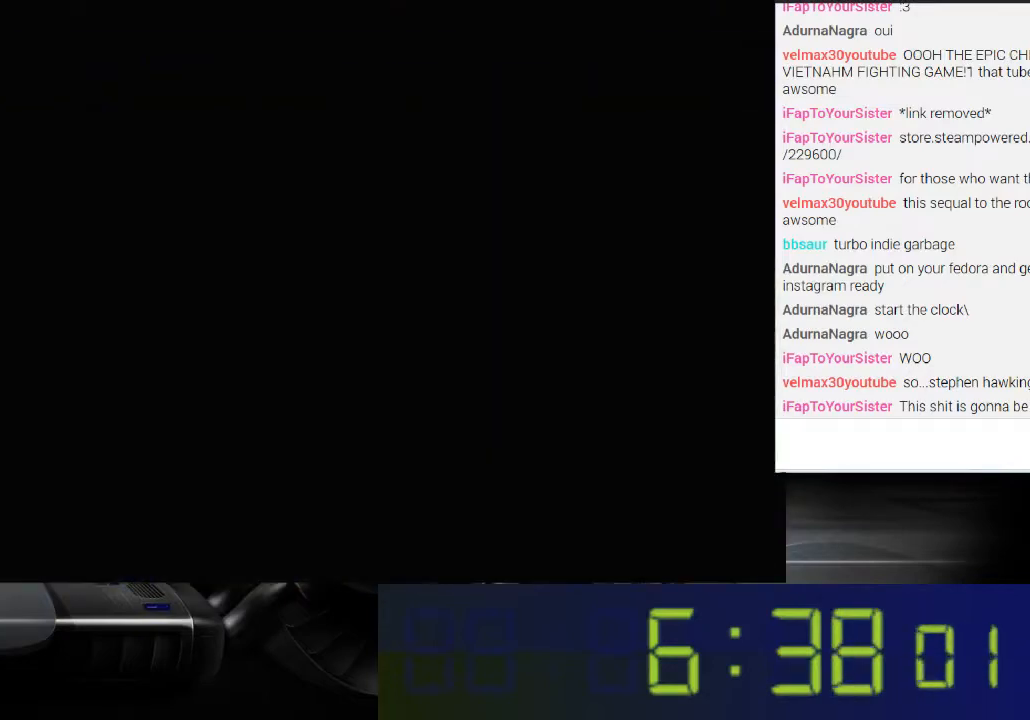
{"buttons": [], "left_stick": "center", "right_stick": "right", "events": [[300, "left_stick", "right"], [400, "right_stick", "up-right"], [500, "left_stick", "center"], [500, "right_stick", "right"]]}
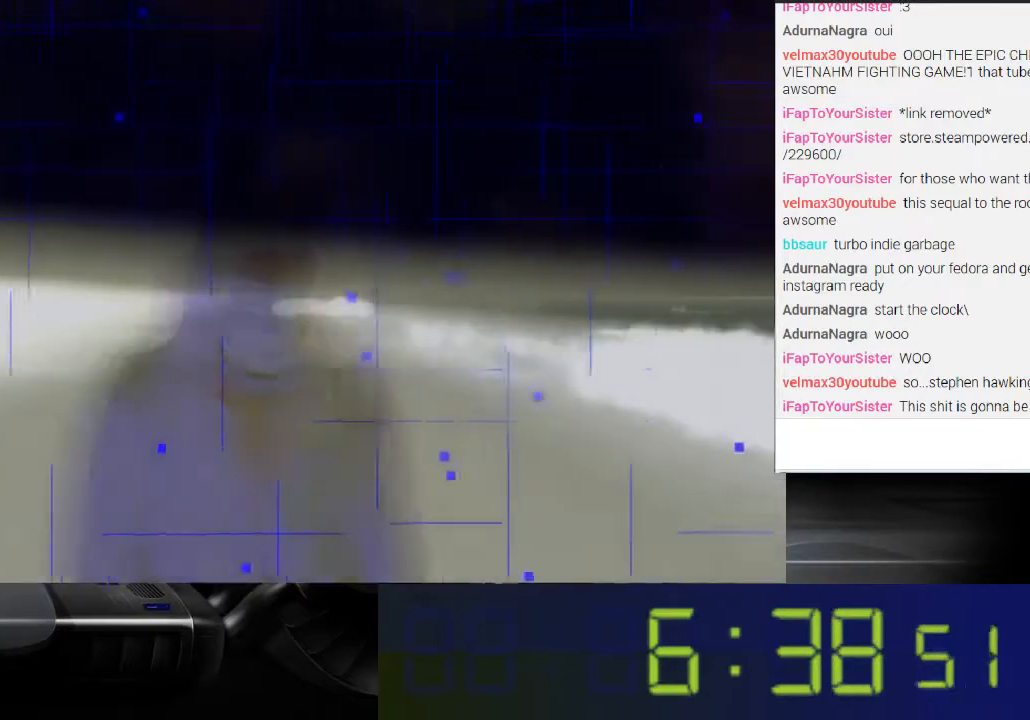
{"buttons": [], "left_stick": "center", "right_stick": "left", "events": [[200, "right_stick", "center"], [500, "right_stick", "left"]]}
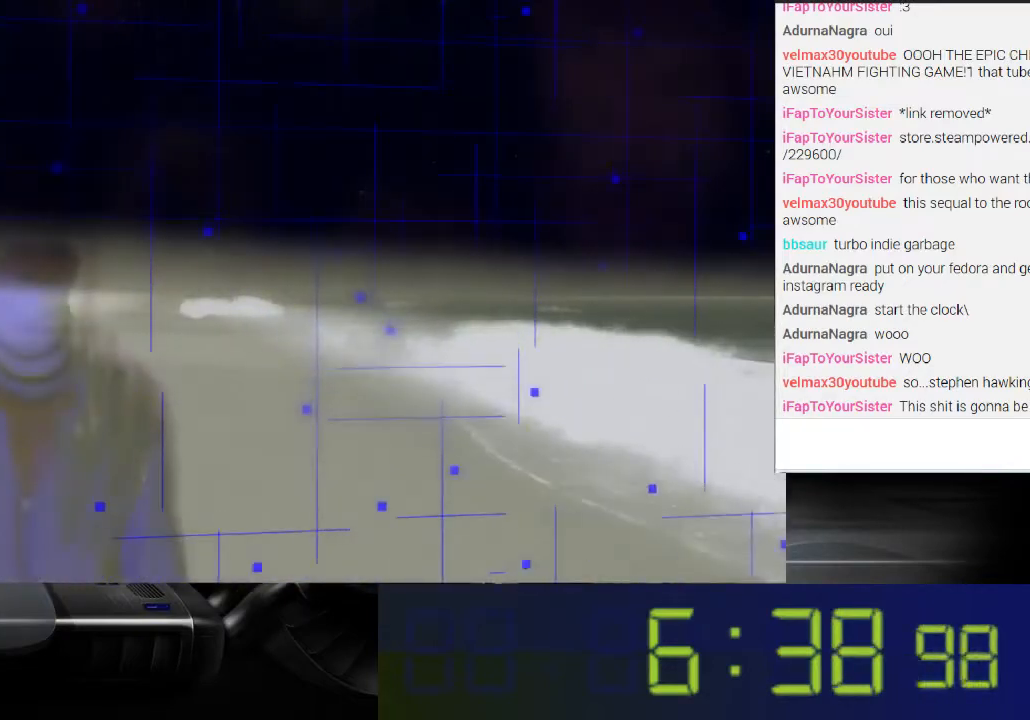
{"buttons": [], "left_stick": "center", "right_stick": "left", "events": []}
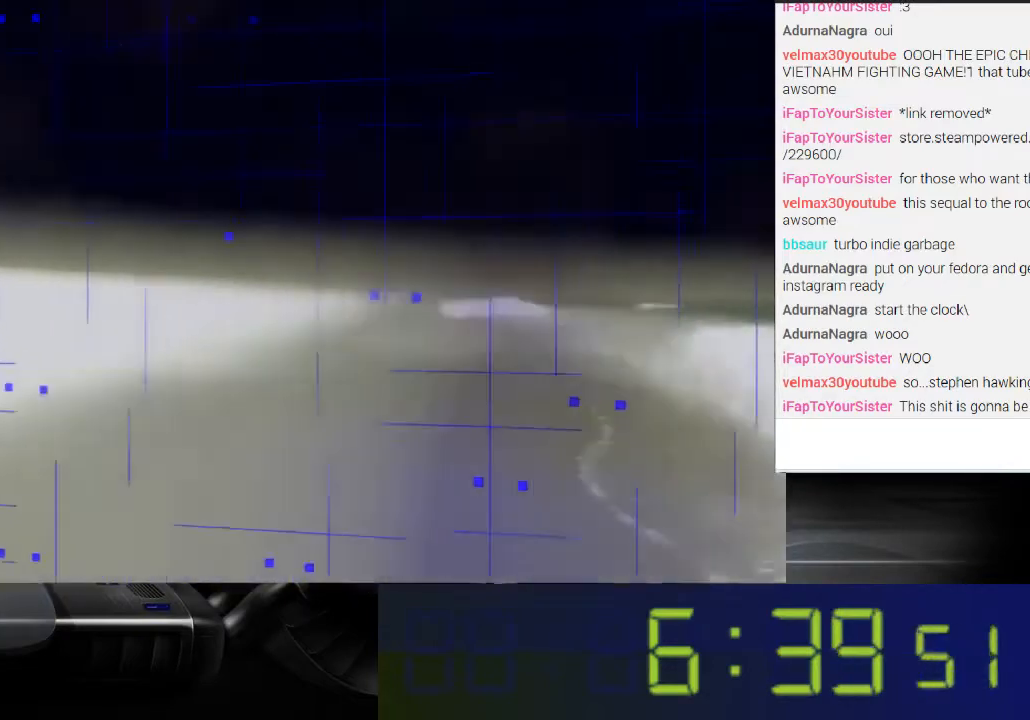
{"buttons": [], "left_stick": "center", "right_stick": "right", "events": [[67, "right_stick", "center"], [500, "right_stick", "right"]]}
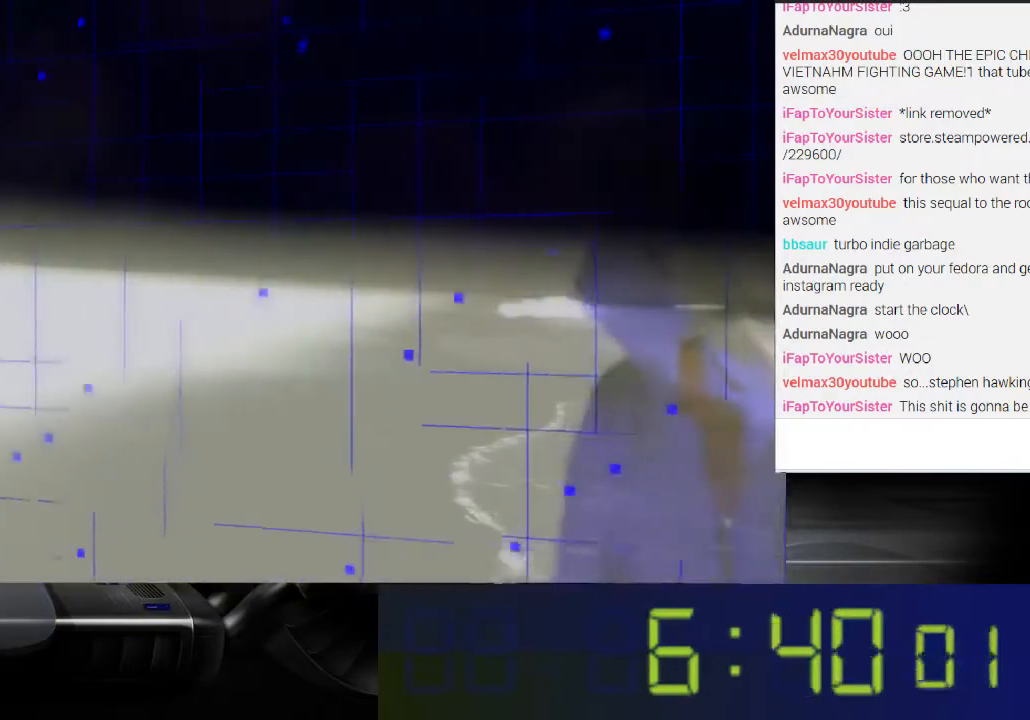
{"buttons": [], "left_stick": "center", "right_stick": "right", "events": []}